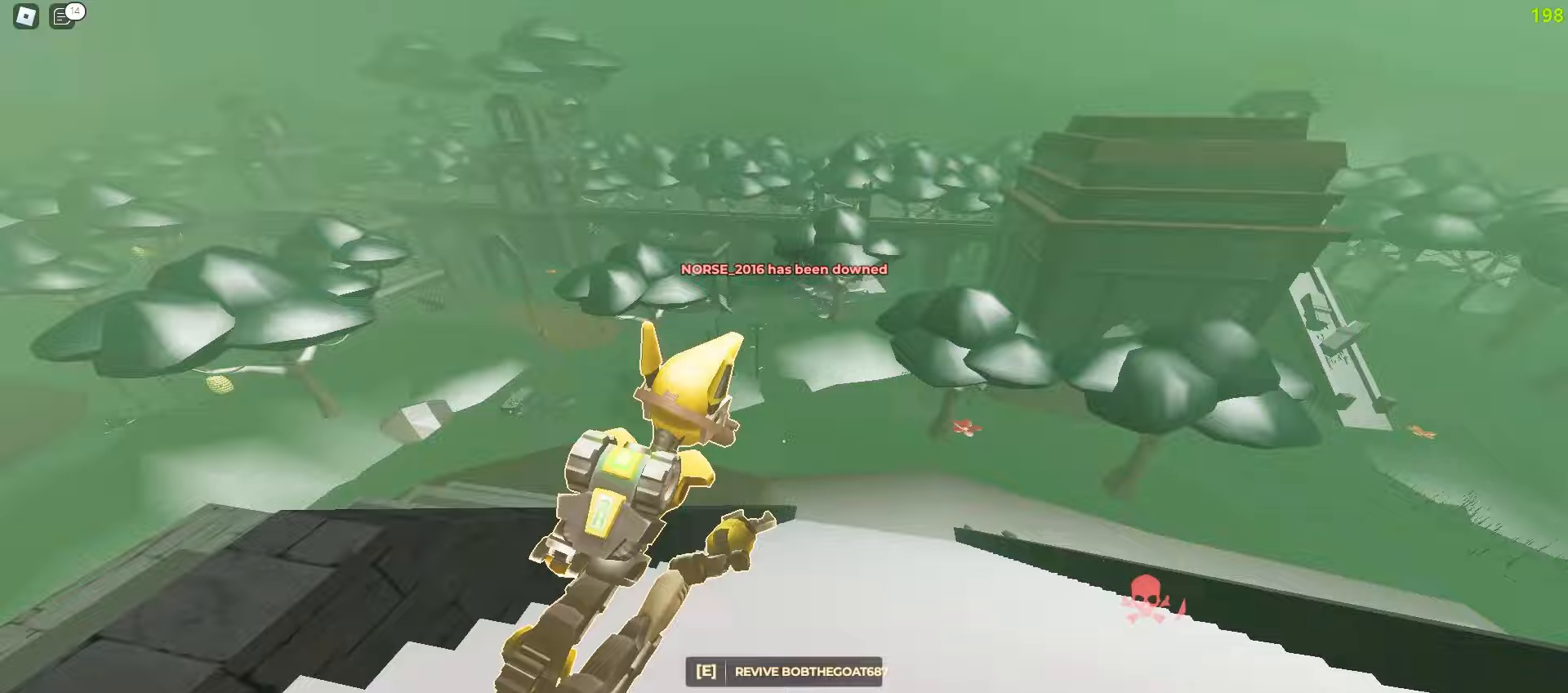
Gameplay with keyboard and mouse; each line is a JSON object with the keys and mouse buttons held at the frame after it. "events" lists presses ("down") and releases ("up") of "a", "ctrl", "d", "e", "f", "q", "r", "s", "shift", "tab", "w", "mouse_left", "mouse_wheel", "mouse_right", "mouse_mb4" and "mouse_mb5" between this image and that frame as [ms after this image, input, new state], when the widget could be followed in between; "space" appears only as held states. "mouse_left", "mouse_wheel", "mouse_right", "mouse_mb4", "mouse_mb5" = the "left", "wheel", "right", "mb4", "mb5" buttons of the "mouse" list. No other keys are recorded. "wheel" means that the mouse wheel is clicked or scrolled. Mouse movement is not recorded.
{"keys": ["d", "w"], "mouse": [], "events": [[67, "e", "down"], [167, "e", "up"], [367, "a", "up"], [383, "d", "down"]]}
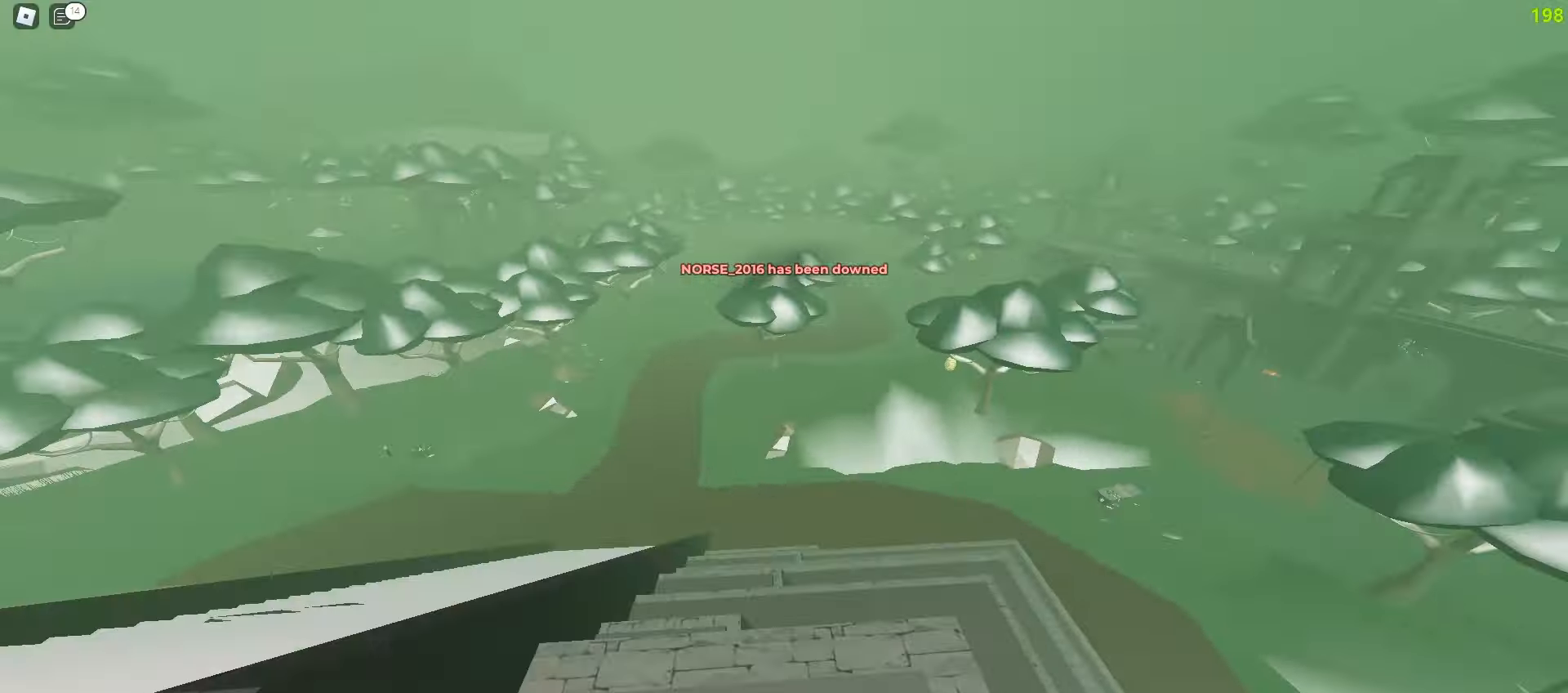
{"keys": ["d", "w"], "mouse": [], "events": []}
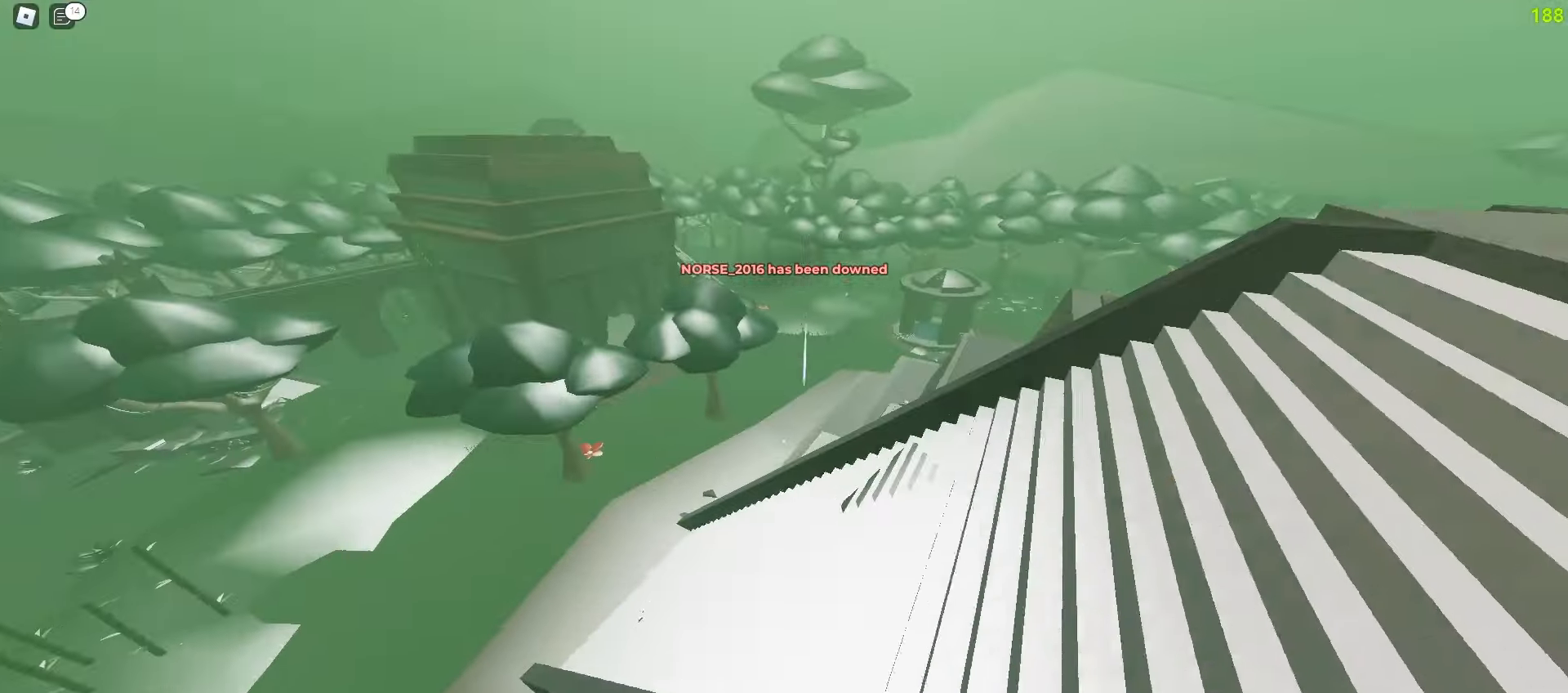
{"keys": ["a", "w"], "mouse": [], "events": [[367, "a", "down"], [367, "d", "up"]]}
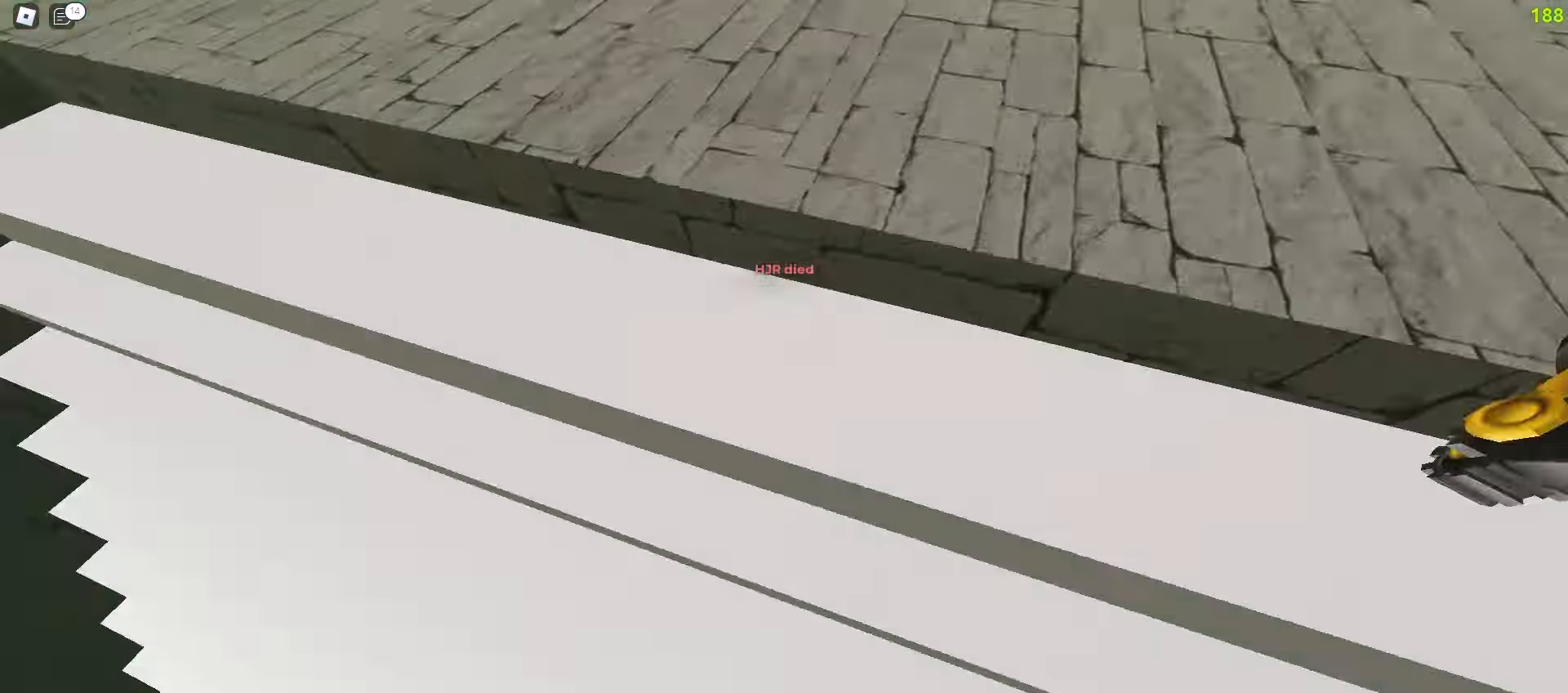
{"keys": ["d", "w"], "mouse": [], "events": [[300, "a", "up"], [300, "d", "down"]]}
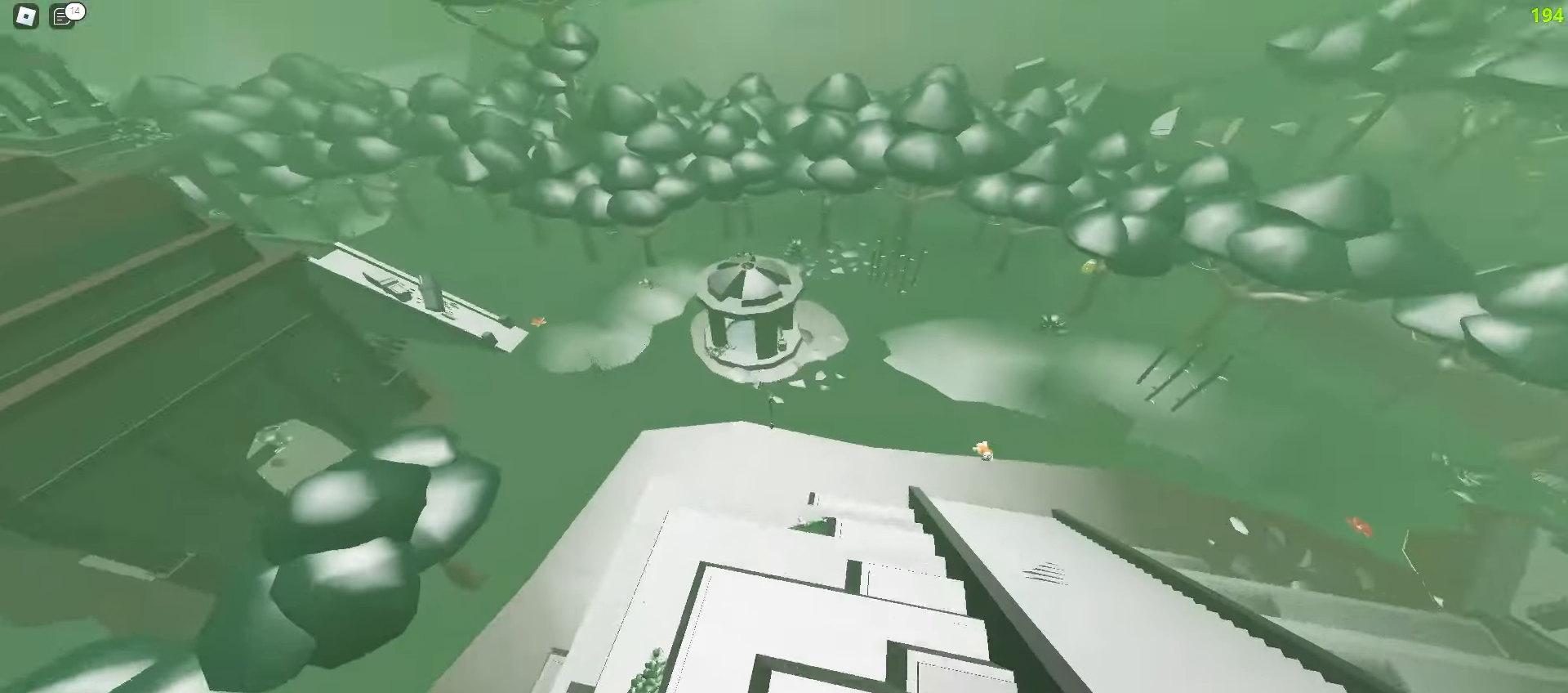
{"keys": ["w"], "mouse": [], "events": [[367, "d", "up"]]}
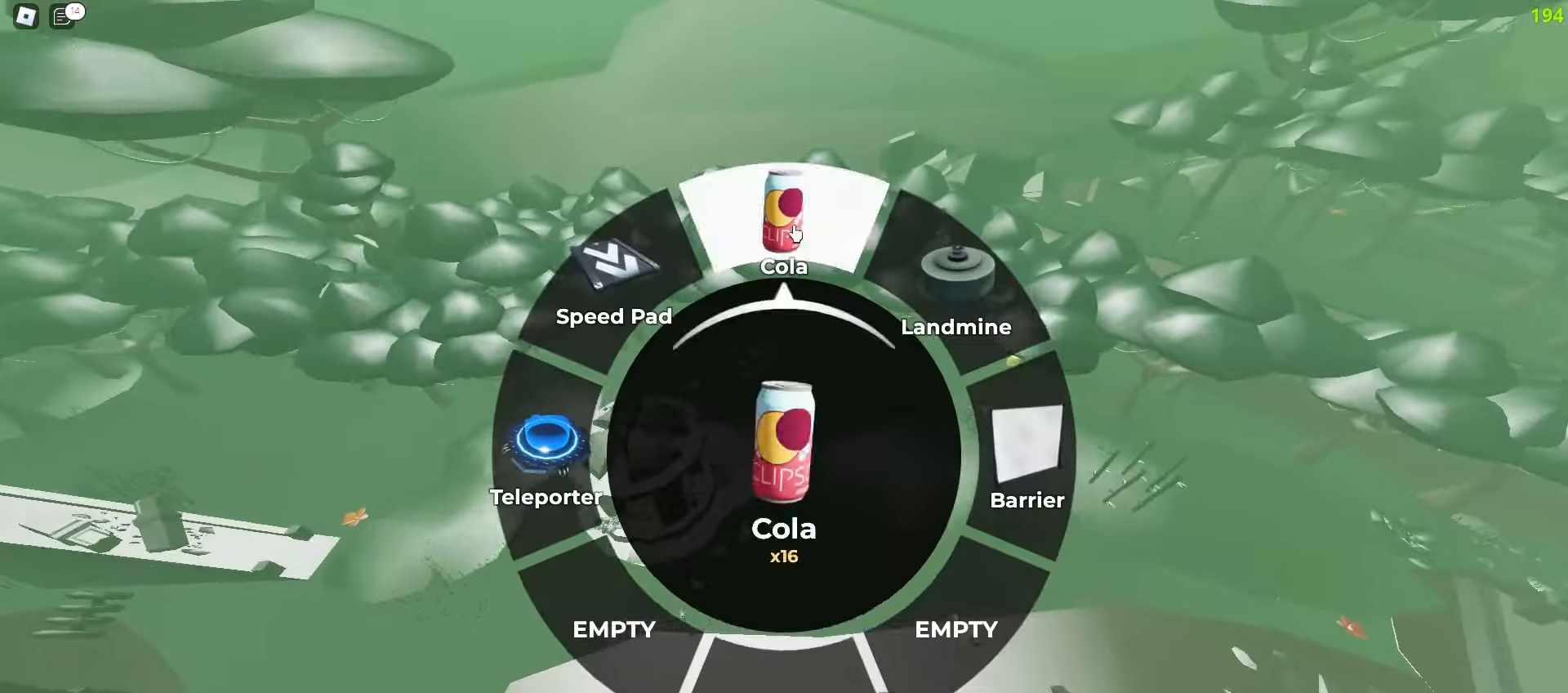
{"keys": ["w"], "mouse": [], "events": [[17, "mouse_left", "down"], [133, "mouse_left", "up"]]}
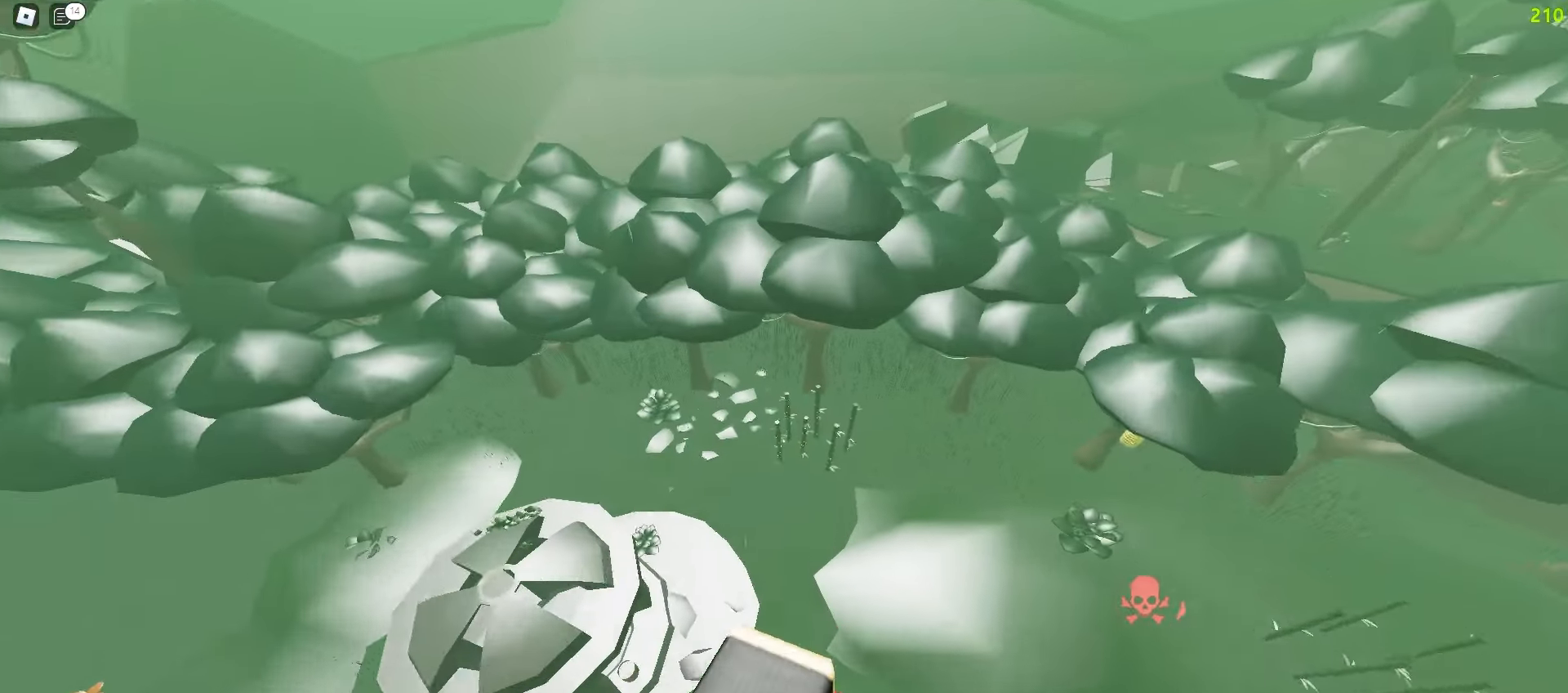
{"keys": ["d", "w"], "mouse": [], "events": [[133, "d", "down"]]}
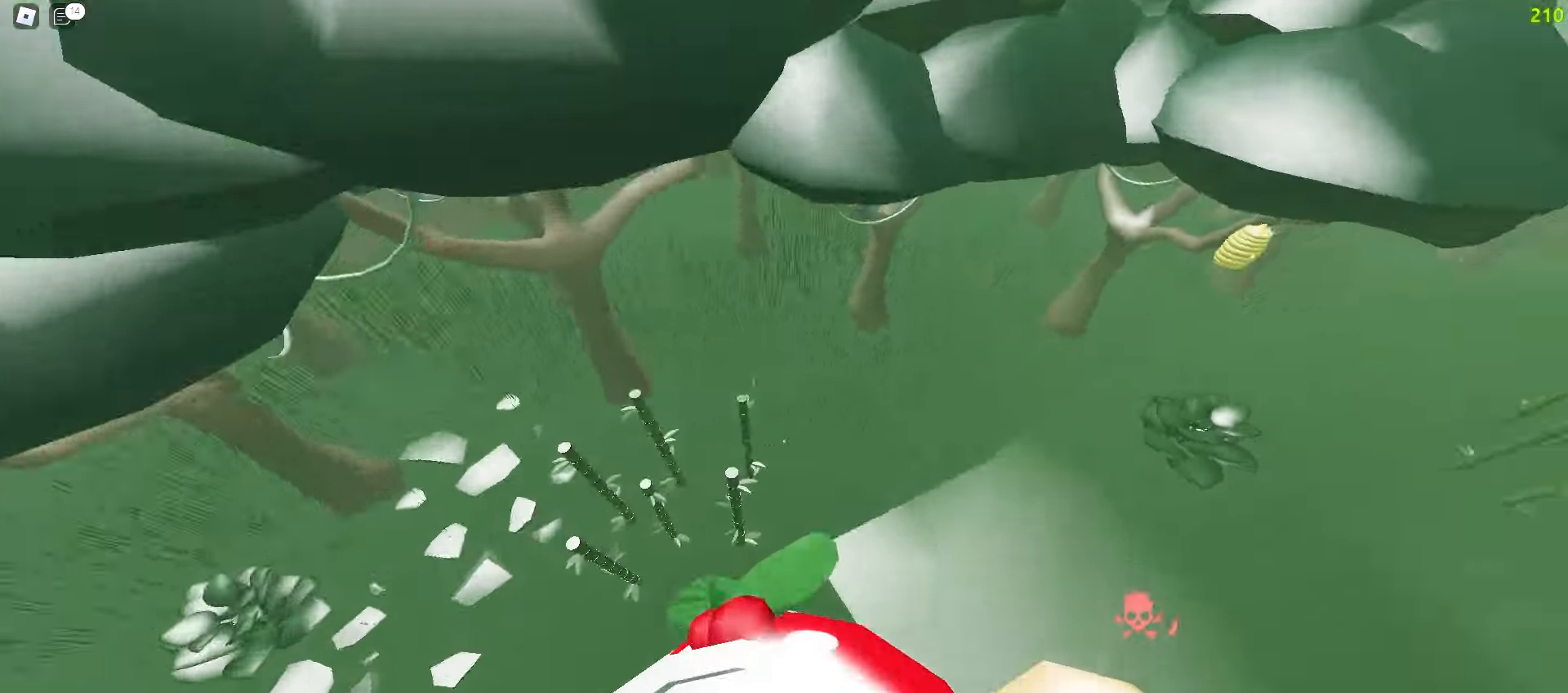
{"keys": ["d", "space", "w"], "mouse": []}
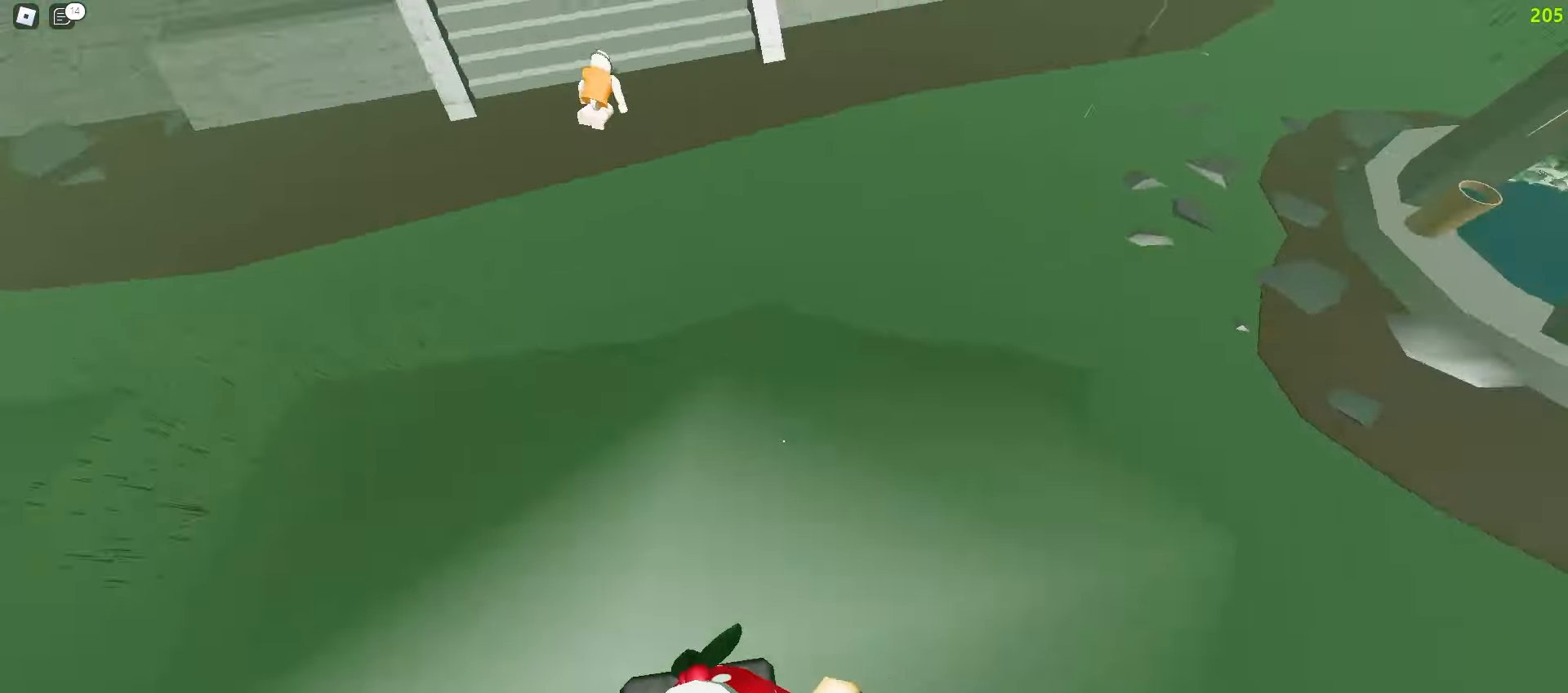
{"keys": ["a", "w"], "mouse": []}
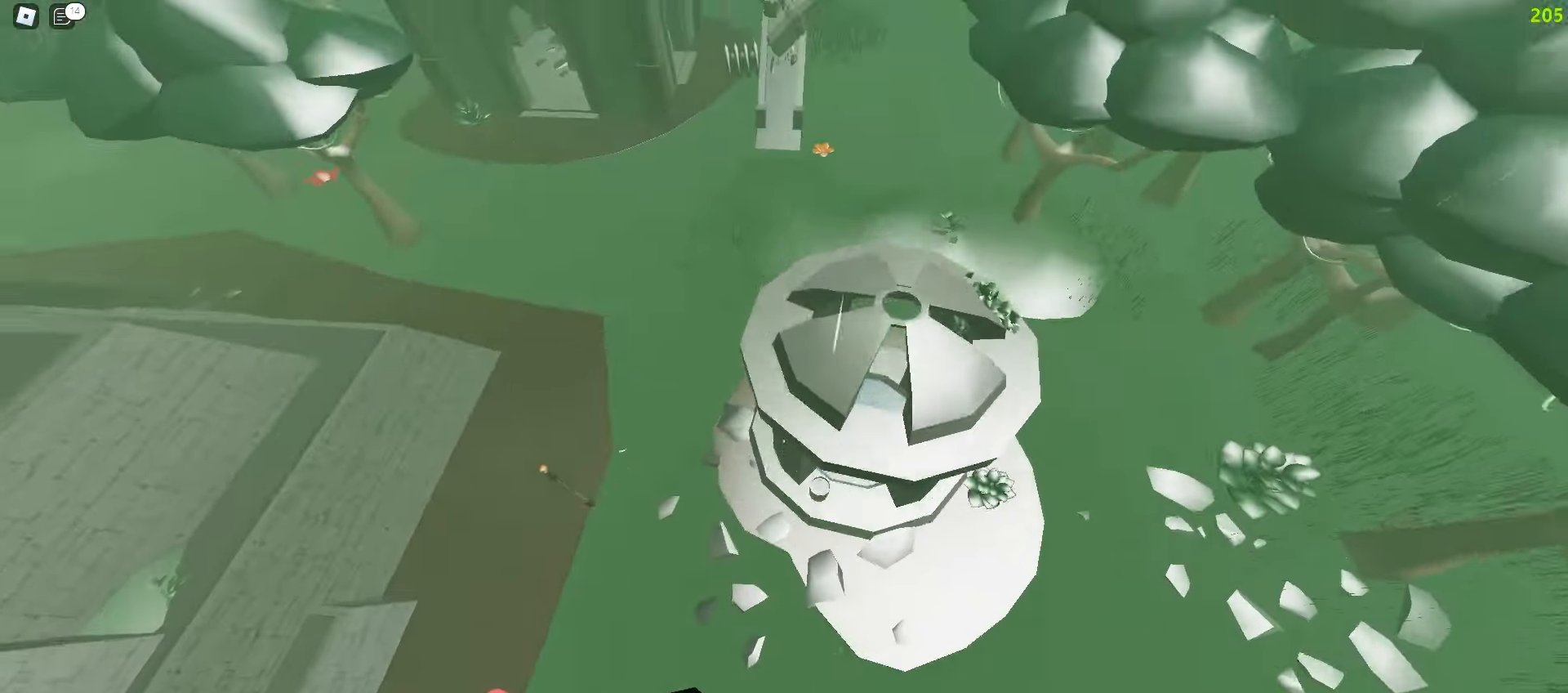
{"keys": ["a", "w"], "mouse": [], "events": []}
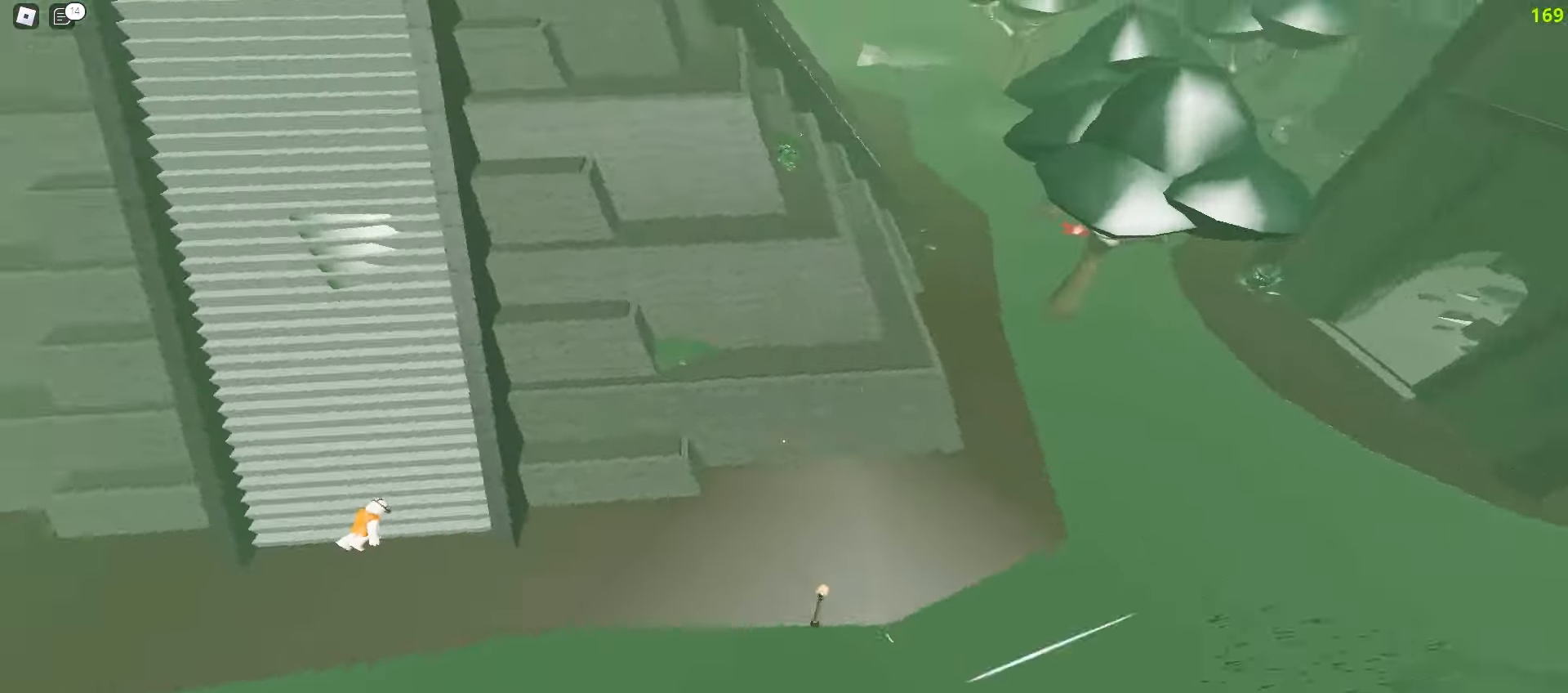
{"keys": ["w"], "mouse": [], "events": [[233, "a", "up"]]}
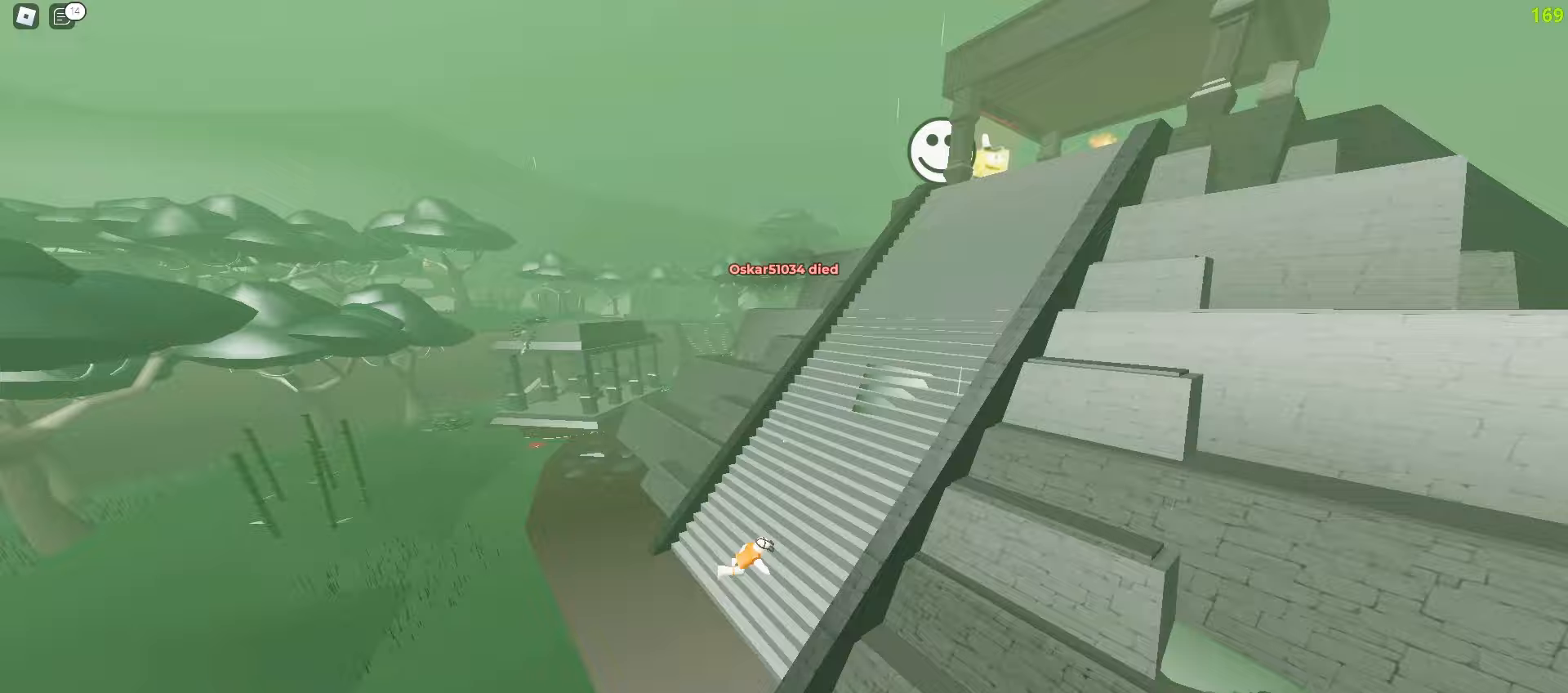
{"keys": ["w"], "mouse": [], "events": [[333, "a", "down"], [483, "a", "up"]]}
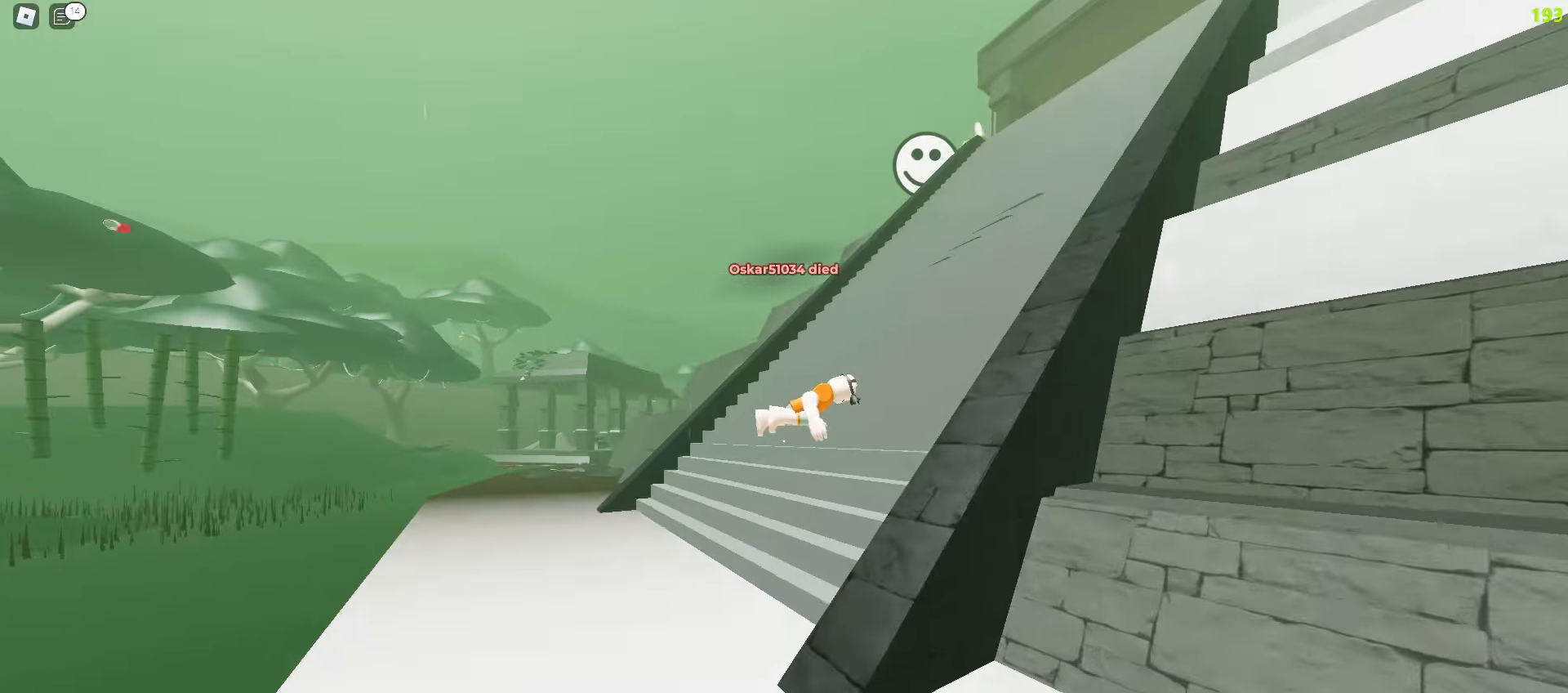
{"keys": ["e", "w"], "mouse": [], "events": [[17, "d", "down"], [133, "a", "down"], [233, "a", "up"], [283, "d", "up"], [433, "e", "down"]]}
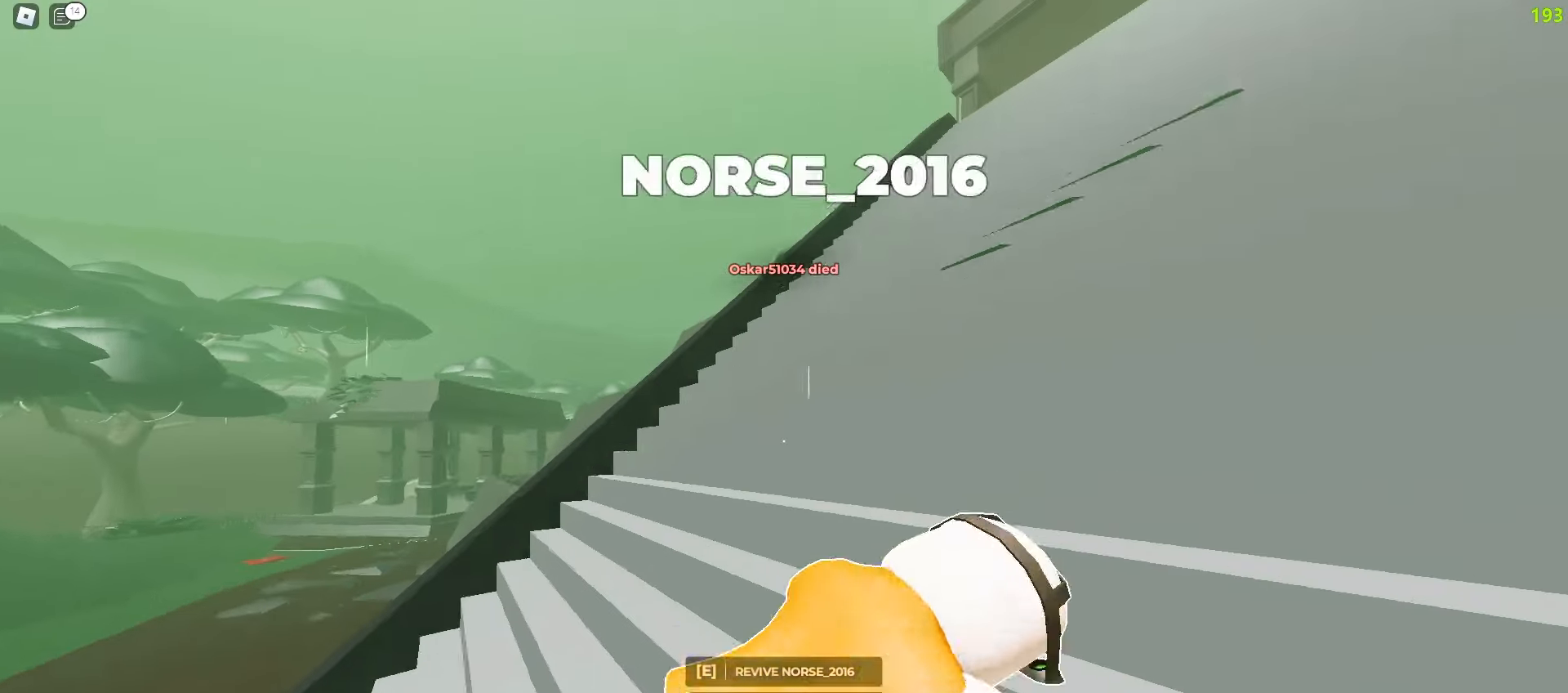
{"keys": ["a", "w"], "mouse": [], "events": [[33, "e", "up"], [67, "q", "down"], [200, "q", "up"], [267, "d", "down"], [467, "a", "down"], [467, "d", "up"]]}
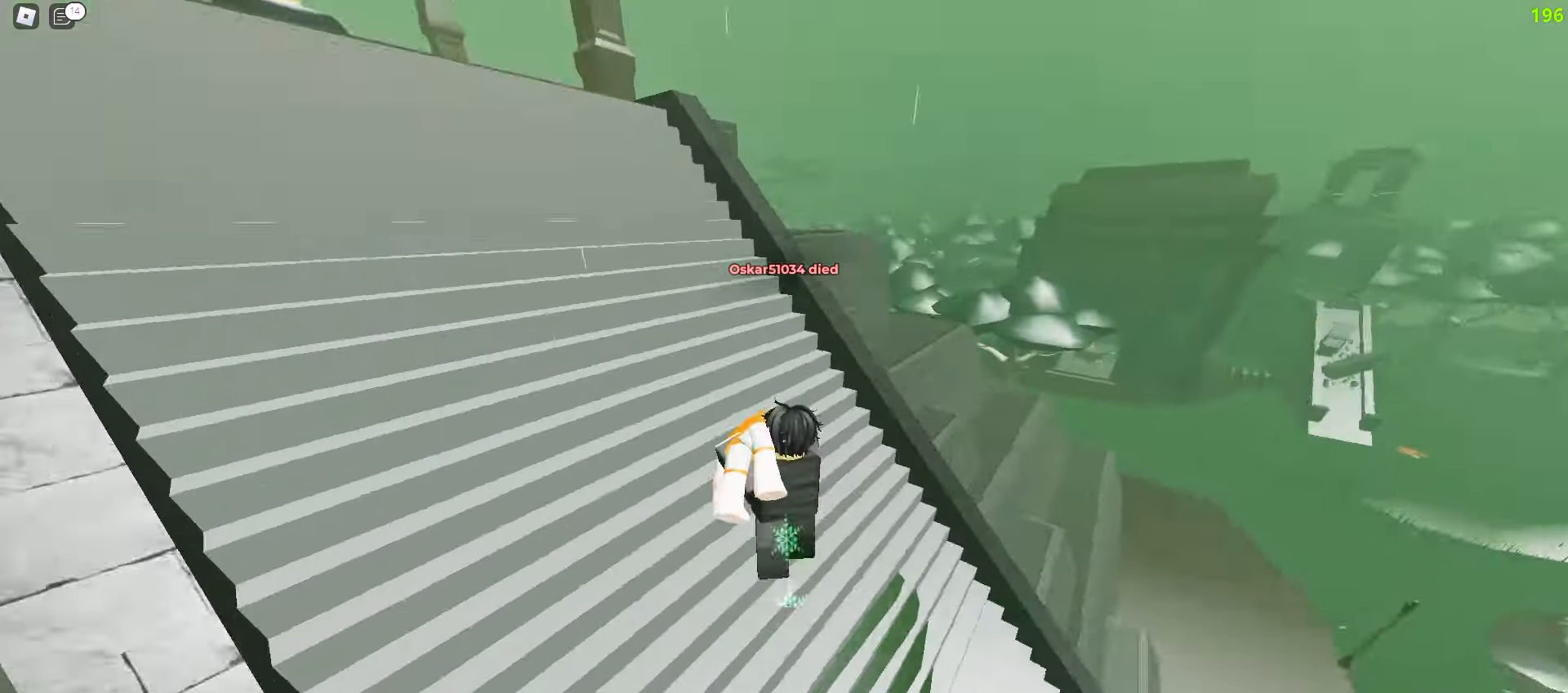
{"keys": ["a", "w"], "mouse": [], "events": [[83, "a", "up"], [83, "d", "down"], [400, "a", "down"], [417, "d", "up"]]}
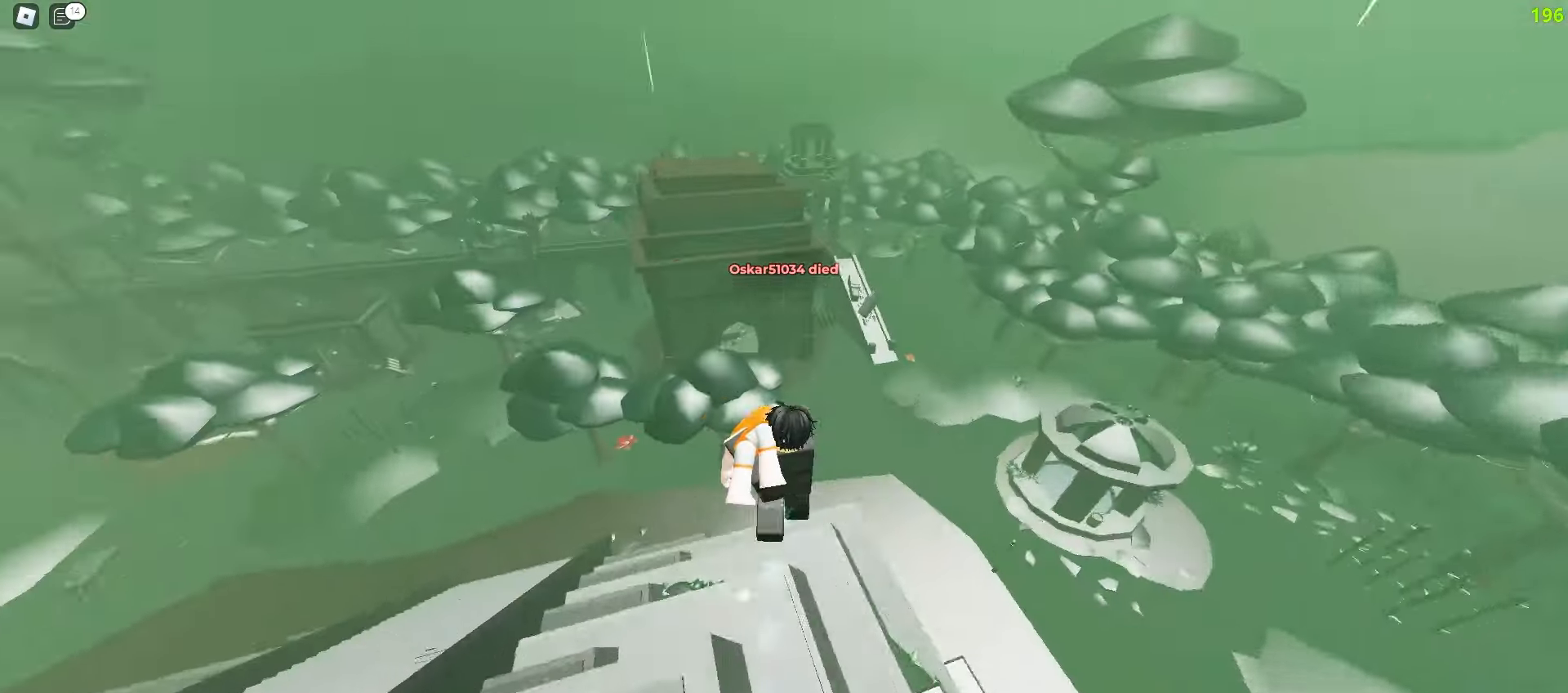
{"keys": ["a", "w"], "mouse": [], "events": []}
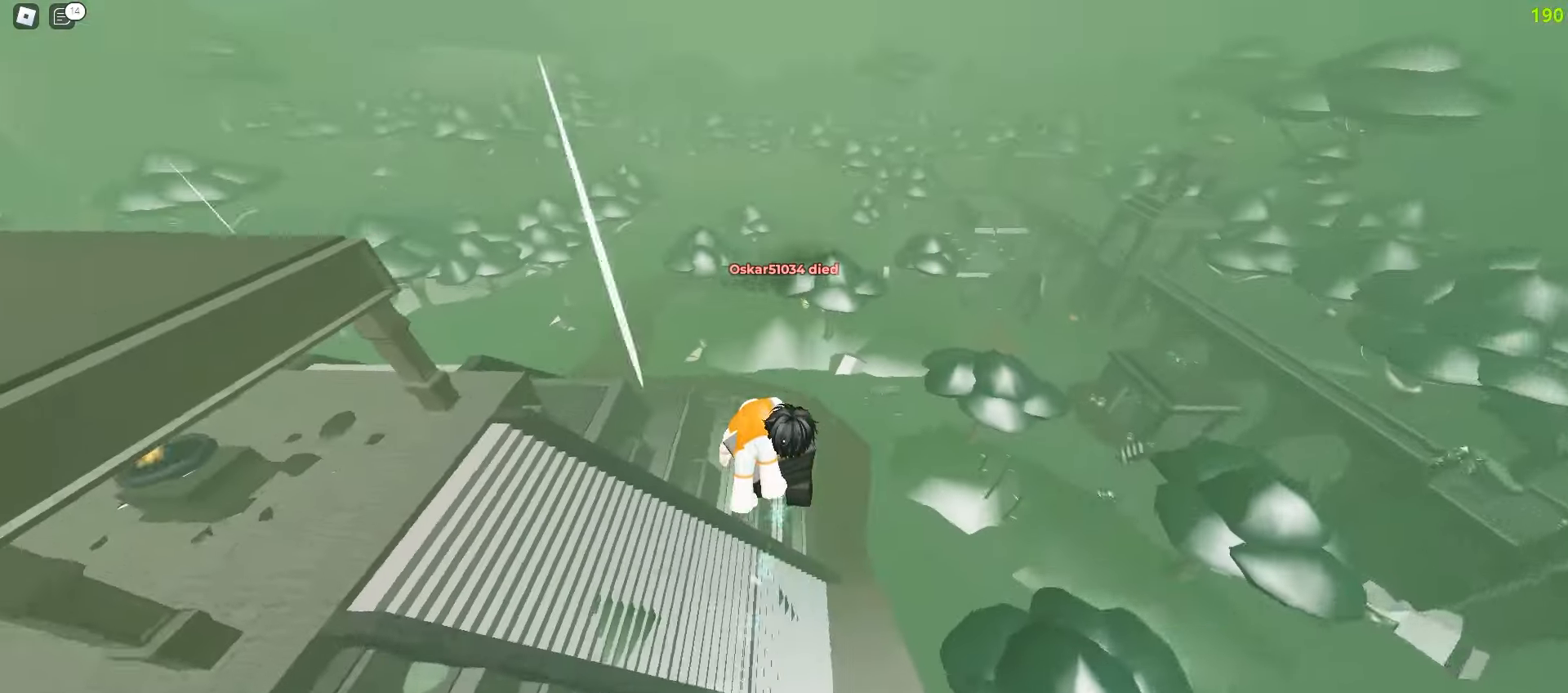
{"keys": ["d", "w"], "mouse": [], "events": [[50, "a", "up"], [50, "d", "down"]]}
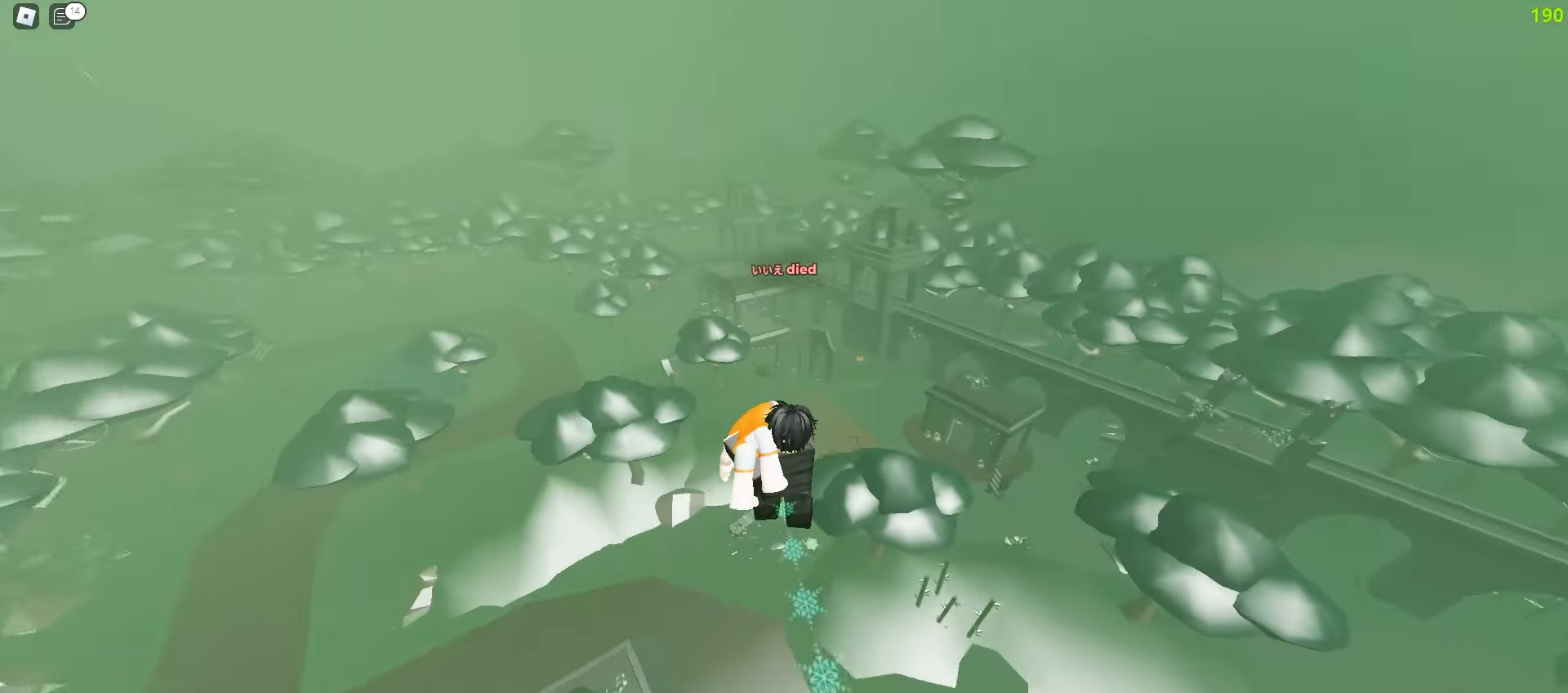
{"keys": ["d", "w"], "mouse": [], "events": [[133, "d", "up"], [150, "a", "down"], [317, "a", "up"], [333, "d", "down"]]}
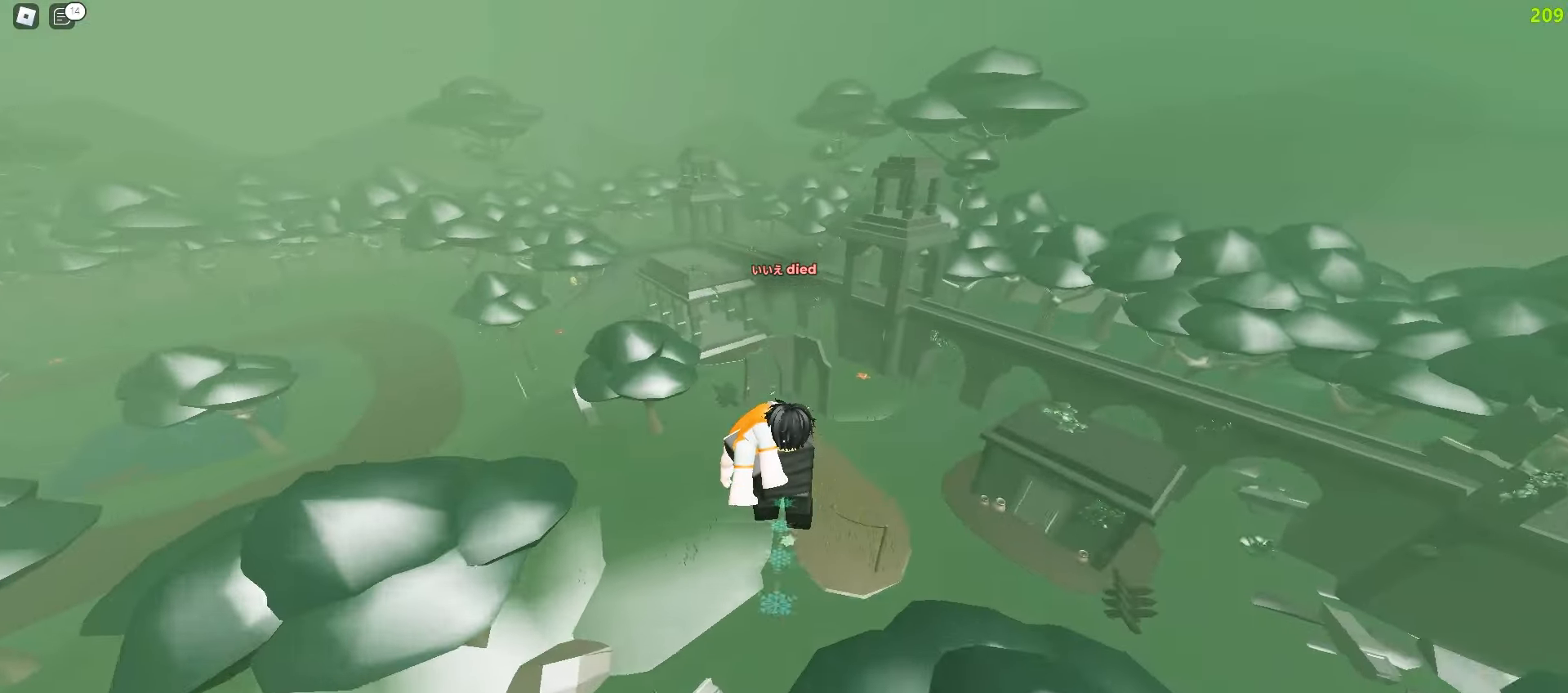
{"keys": ["s"], "mouse": [], "events": [[100, "w", "up"], [250, "s", "down"], [317, "d", "up"]]}
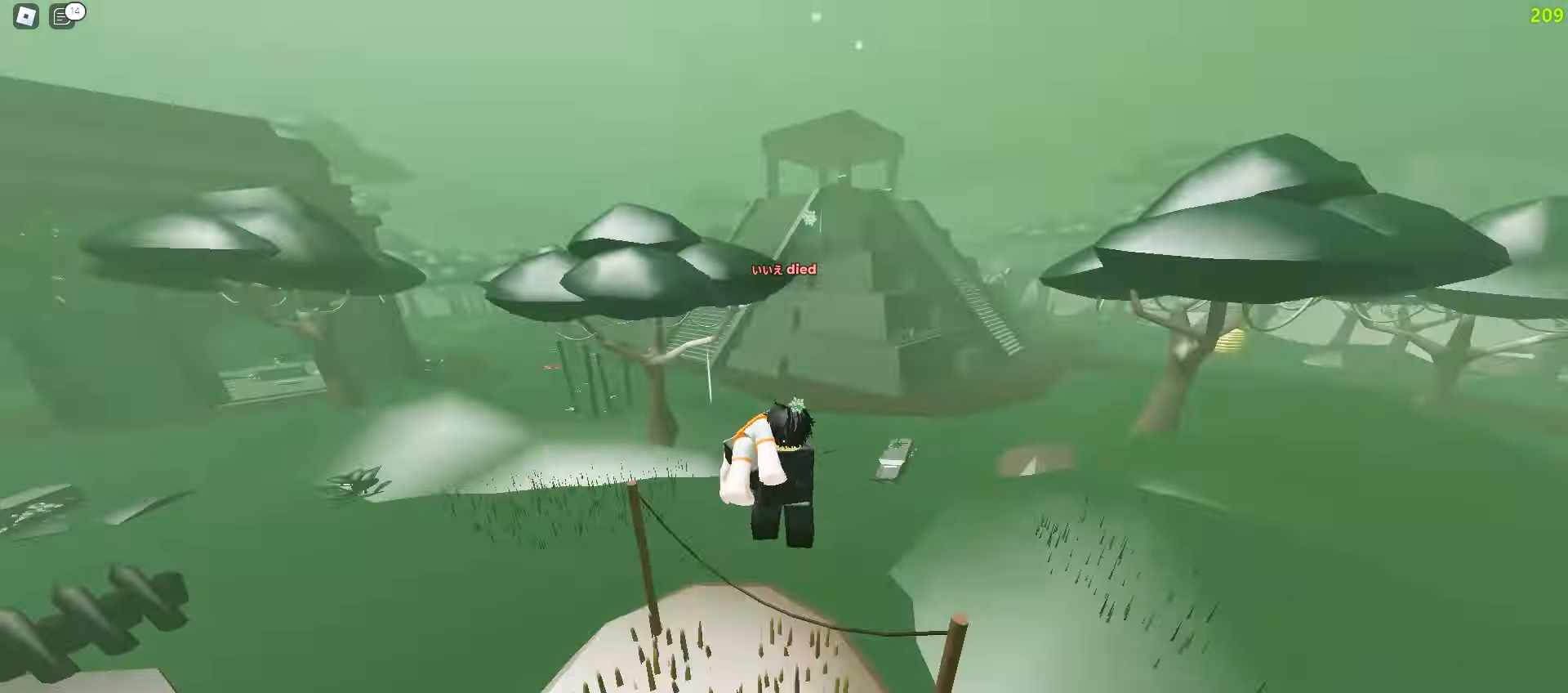
{"keys": ["w"], "mouse": [], "events": [[33, "s", "up"], [200, "q", "down"], [350, "q", "up"], [500, "w", "down"]]}
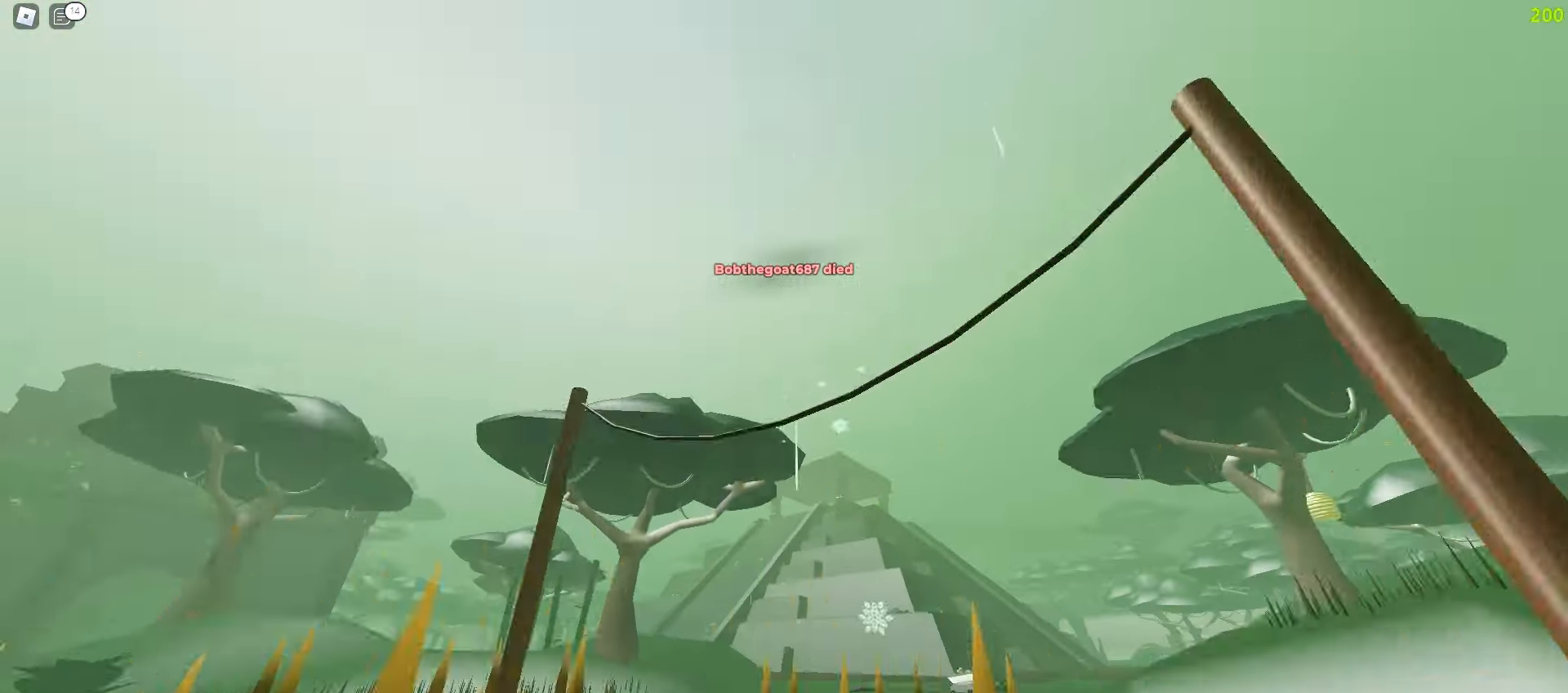
{"keys": ["a", "e", "w"], "mouse": [], "events": [[367, "a", "down"], [433, "e", "down"]]}
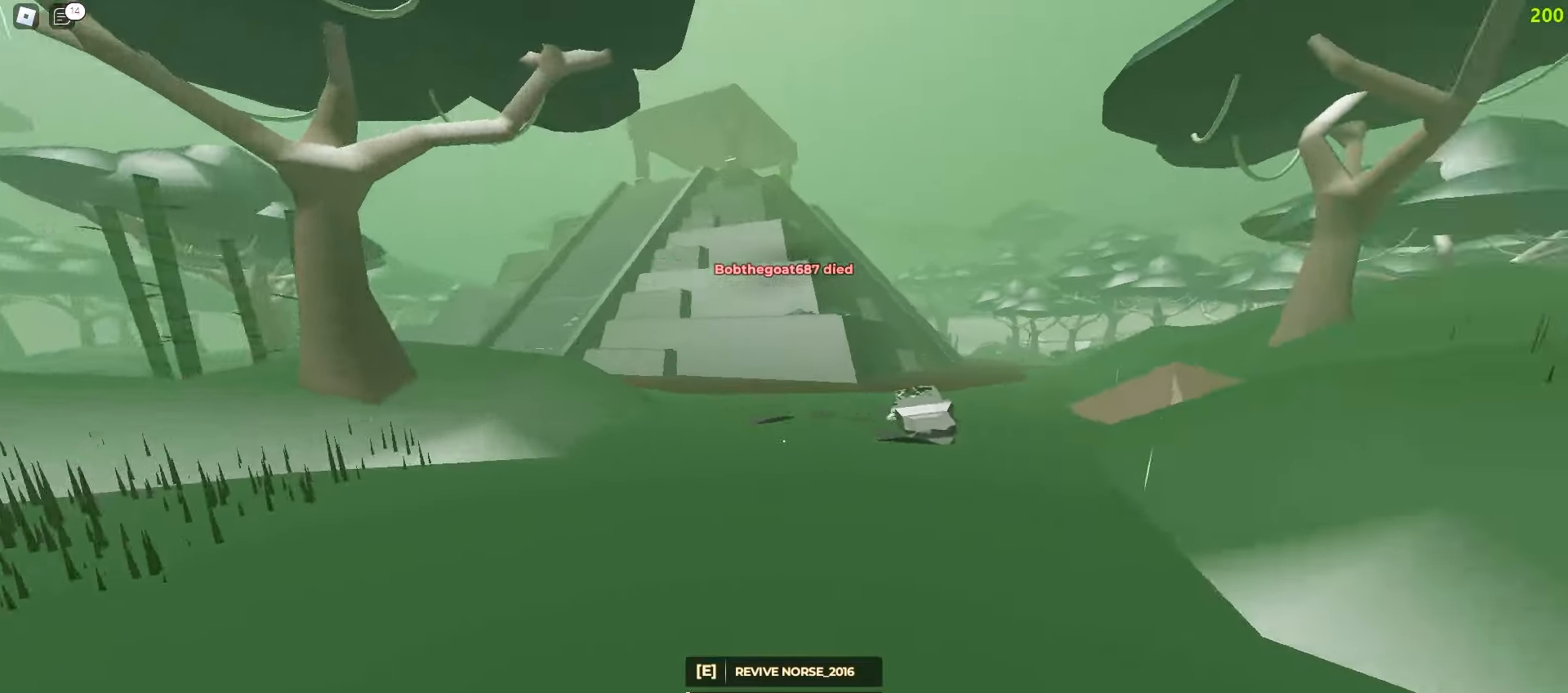
{"keys": ["d", "w"], "mouse": [], "events": [[67, "e", "up"], [200, "a", "up"], [483, "d", "down"]]}